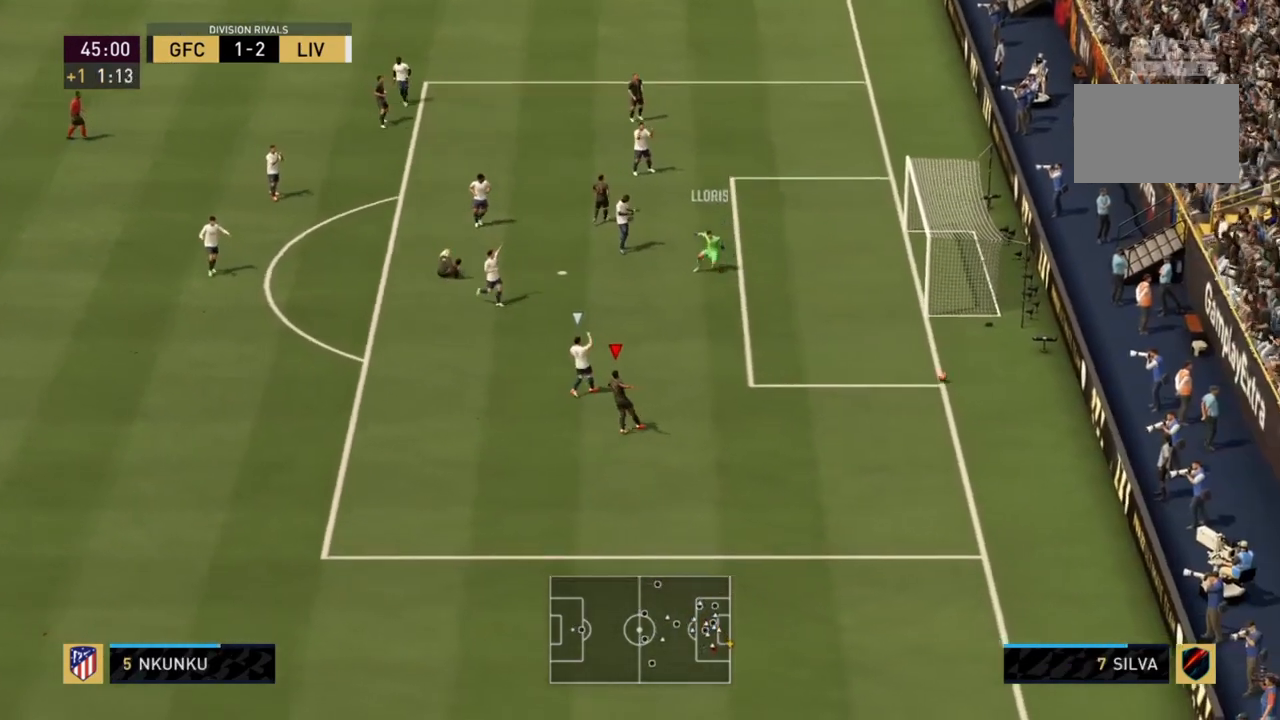
Gameplay with a controller (PlayStation layout); each line is a JSON object with the inputs held at the frame after it. "events" lists button and stick changes between this image and that frame as [ms after this image, input, new state], when the widget could be followed in between. Not read: L3 R3.
{"buttons": [], "left_stick": "center", "right_stick": "center"}
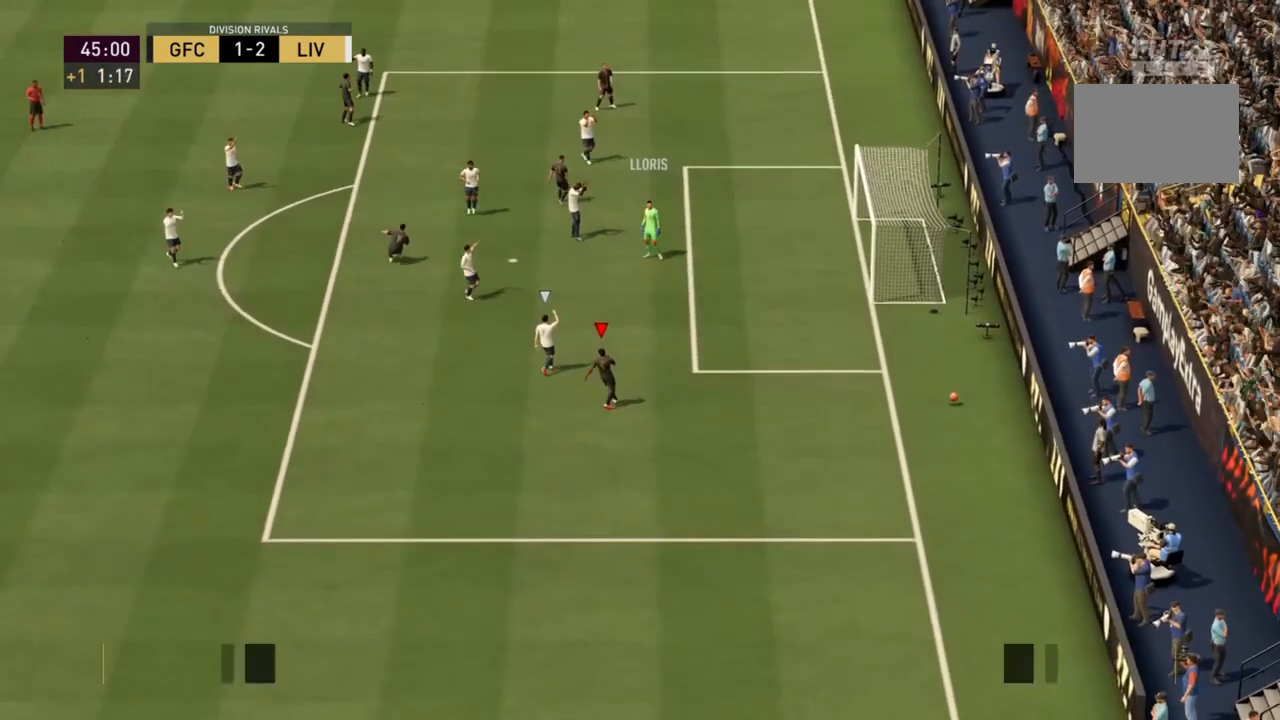
{"buttons": [], "left_stick": "center", "right_stick": "center", "events": []}
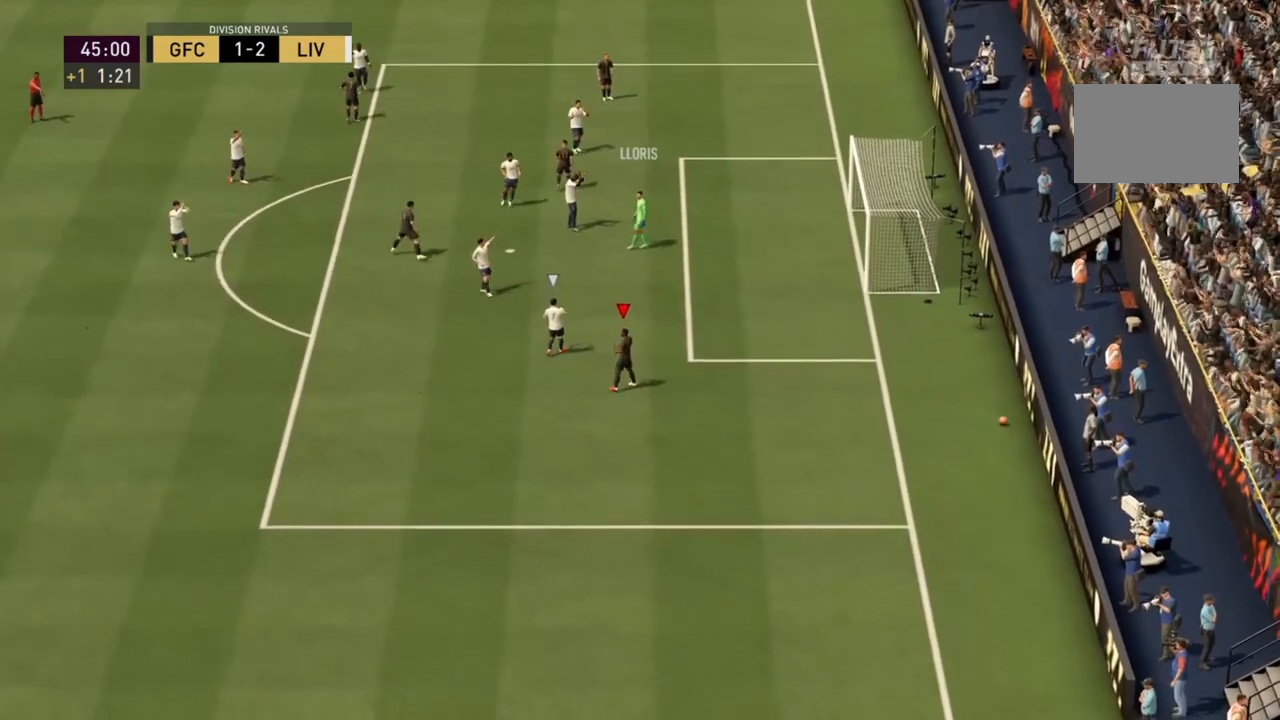
{"buttons": [], "left_stick": "center", "right_stick": "center", "events": []}
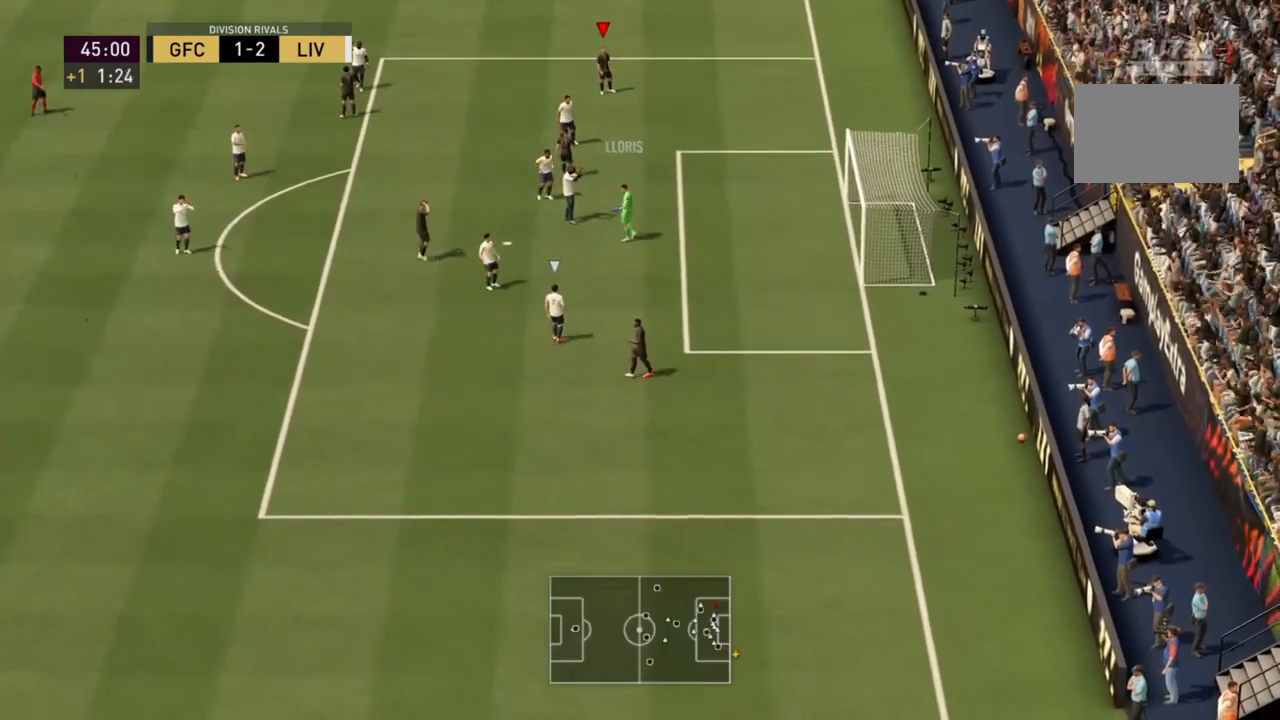
{"buttons": [], "left_stick": "center", "right_stick": "center", "events": [[200, "right_stick", "down-right"], [333, "right_stick", "center"]]}
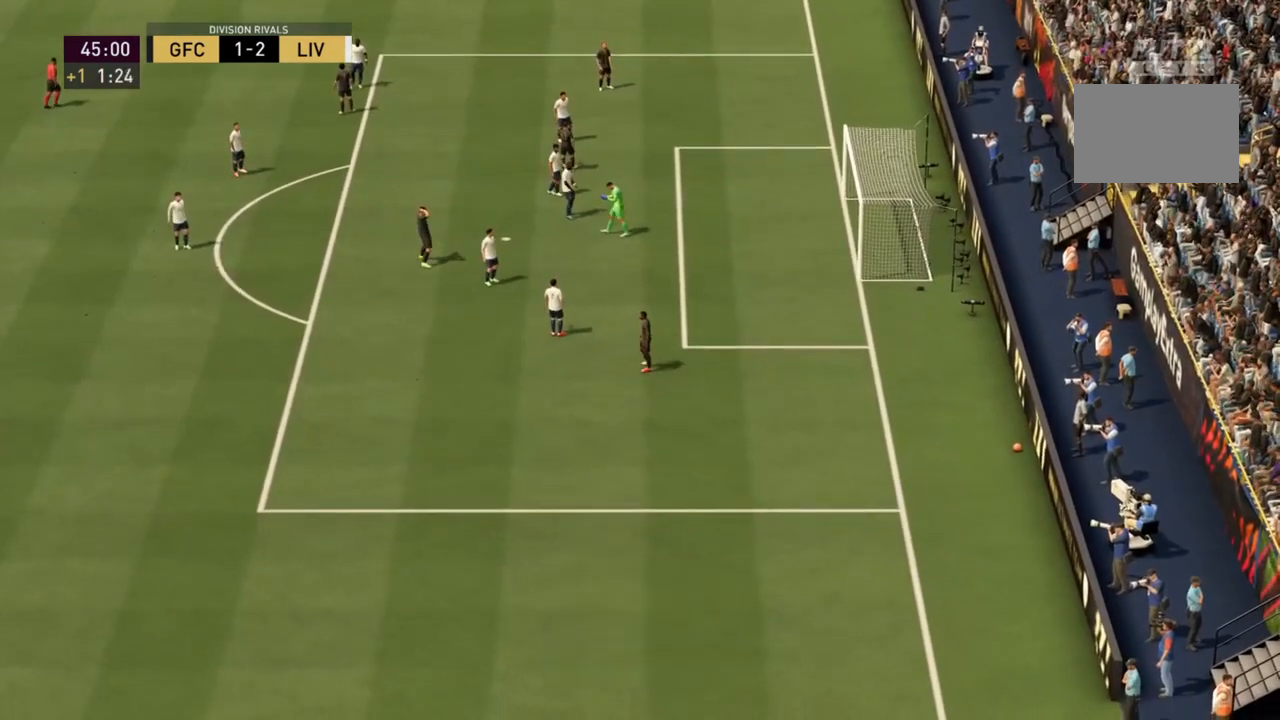
{"buttons": [], "left_stick": "center", "right_stick": "center", "events": []}
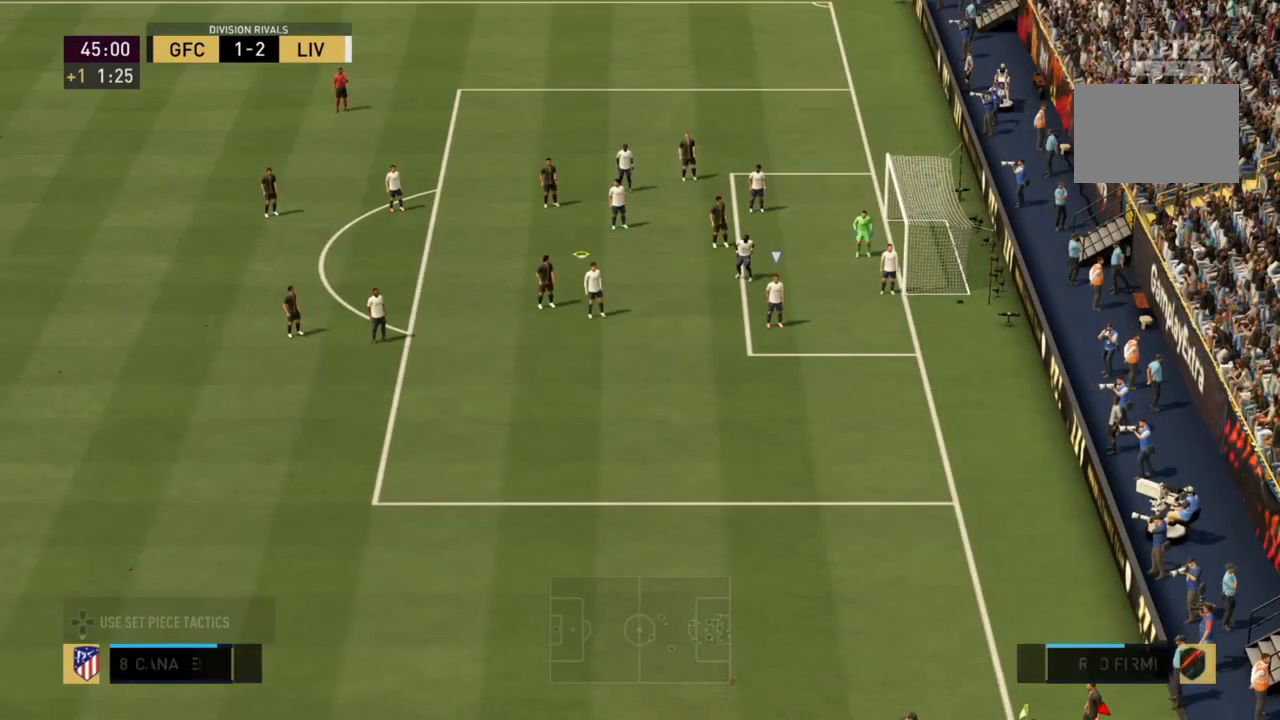
{"buttons": [], "left_stick": "center", "right_stick": "center", "events": []}
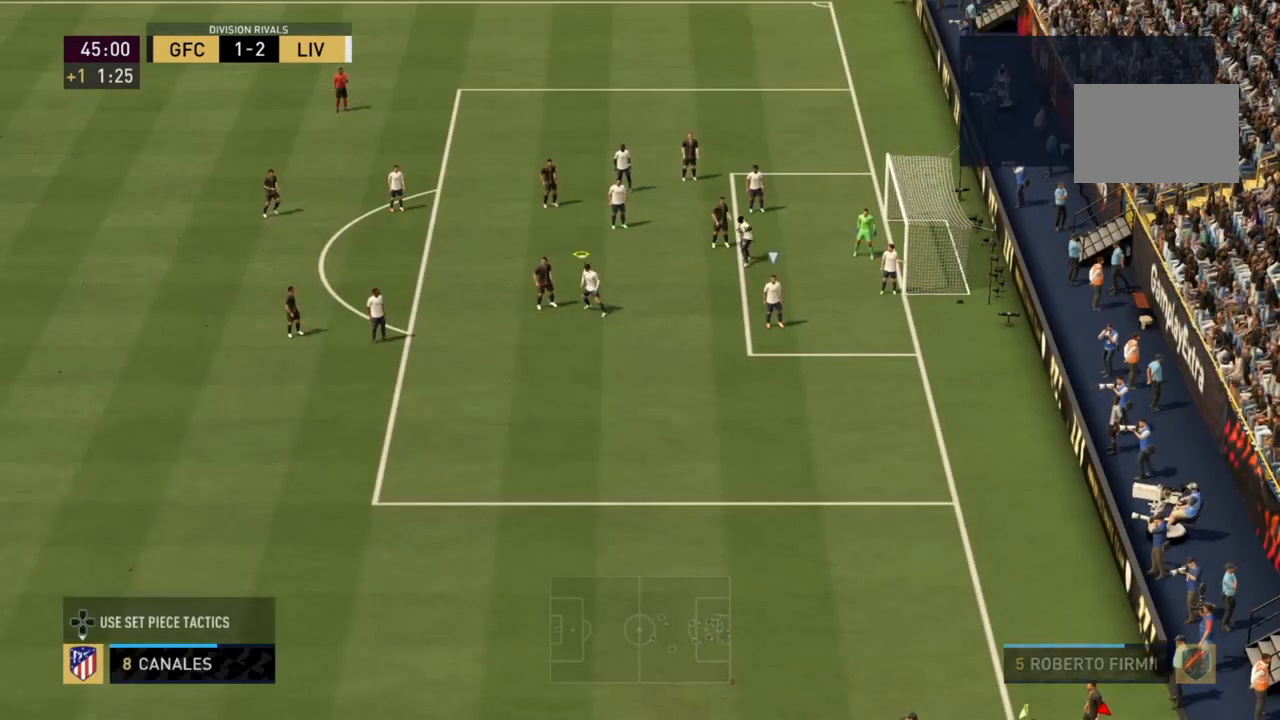
{"buttons": [], "left_stick": "center", "right_stick": "center", "events": [[167, "left_stick", "right"], [200, "SQUARE", "down"], [367, "SQUARE", "up"], [367, "left_stick", "center"]]}
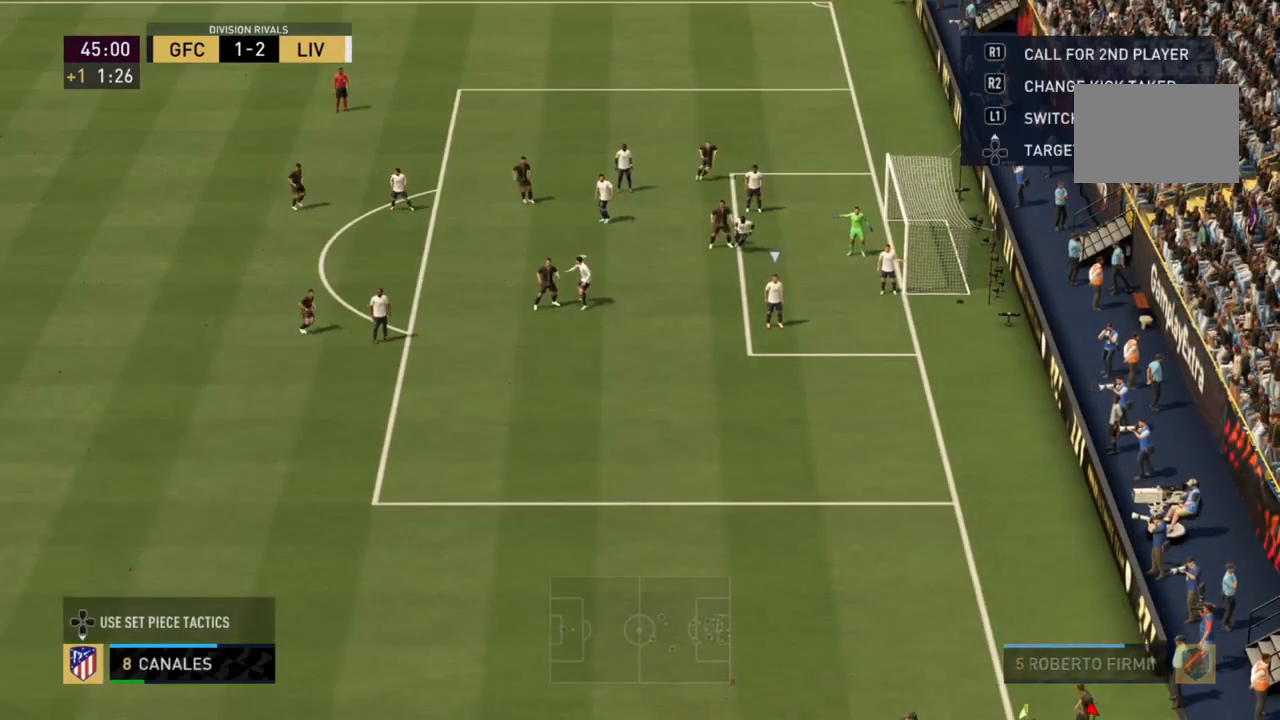
{"buttons": [], "left_stick": "center", "right_stick": "center", "events": []}
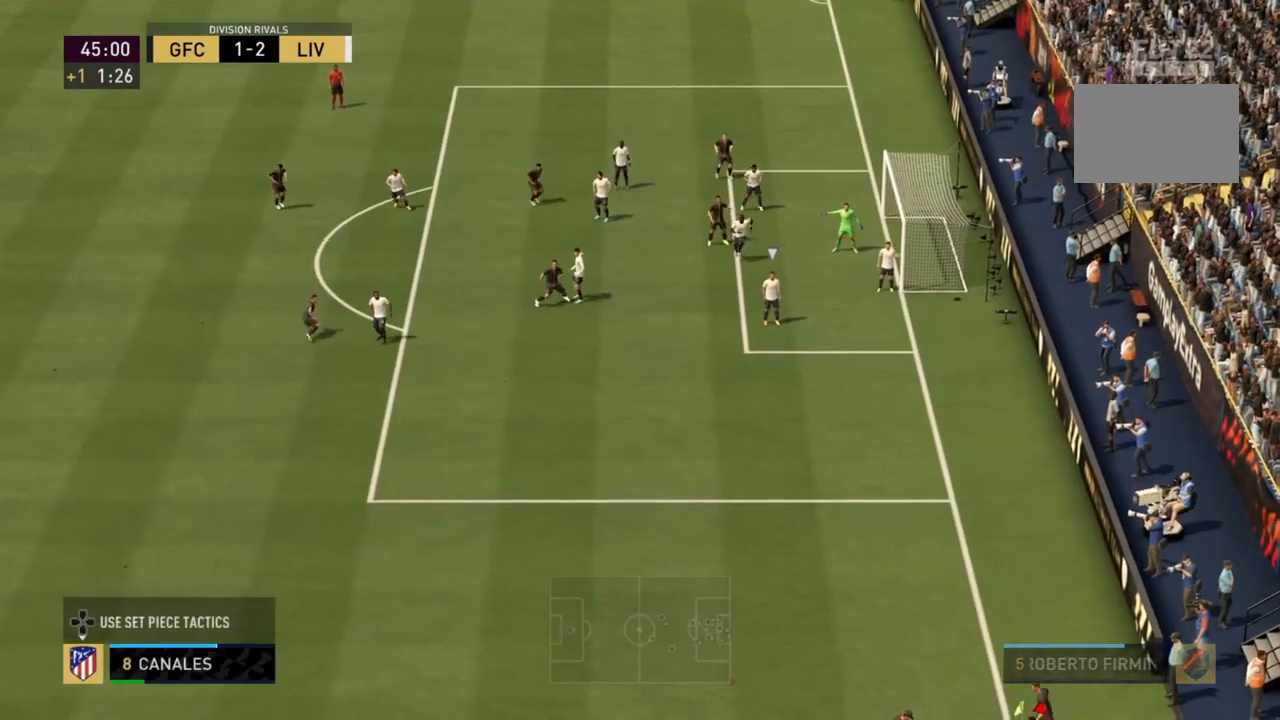
{"buttons": ["R2"], "left_stick": "down-left", "right_stick": "center"}
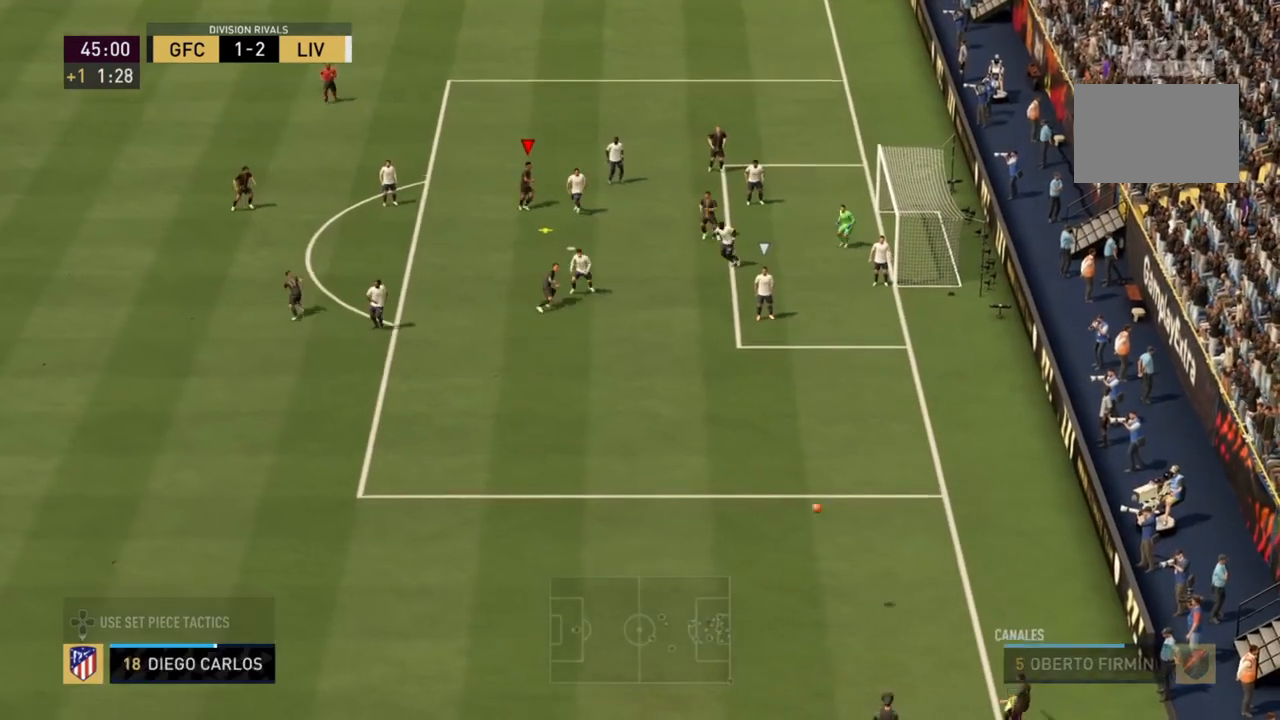
{"buttons": ["R2"], "left_stick": "down", "right_stick": "center", "events": [[500, "left_stick", "down"]]}
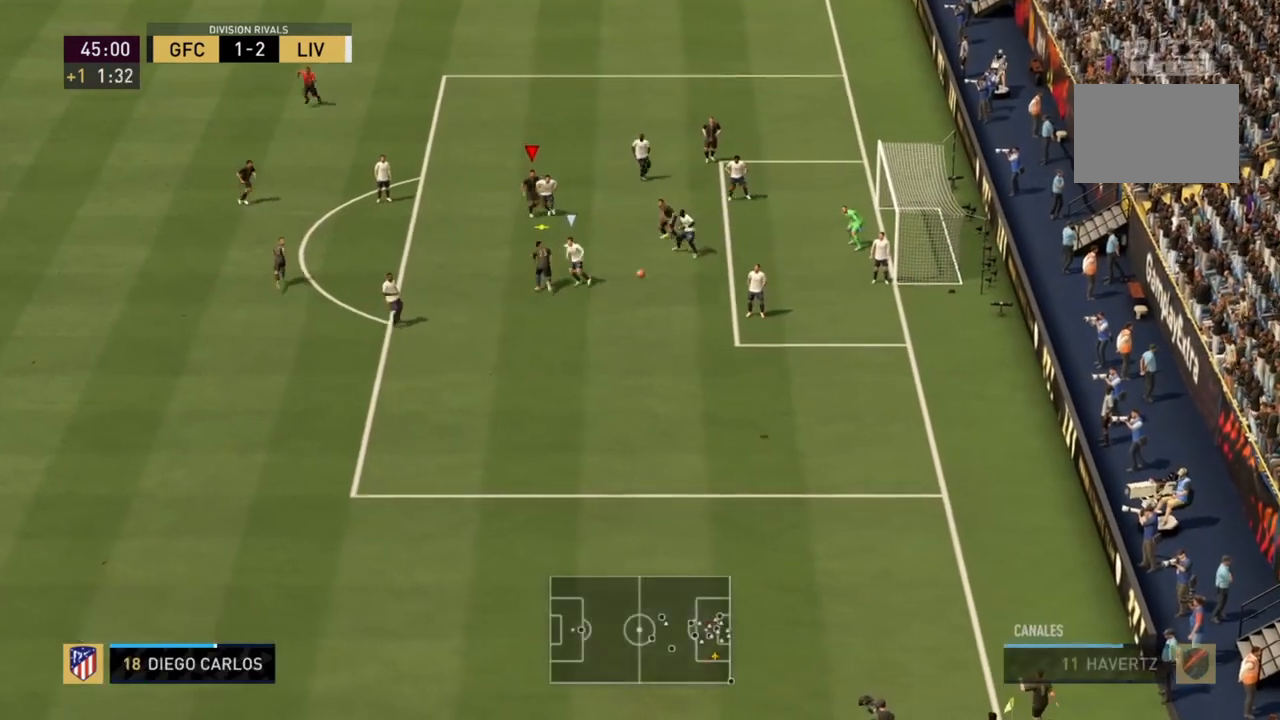
{"buttons": [], "left_stick": "down", "right_stick": "center"}